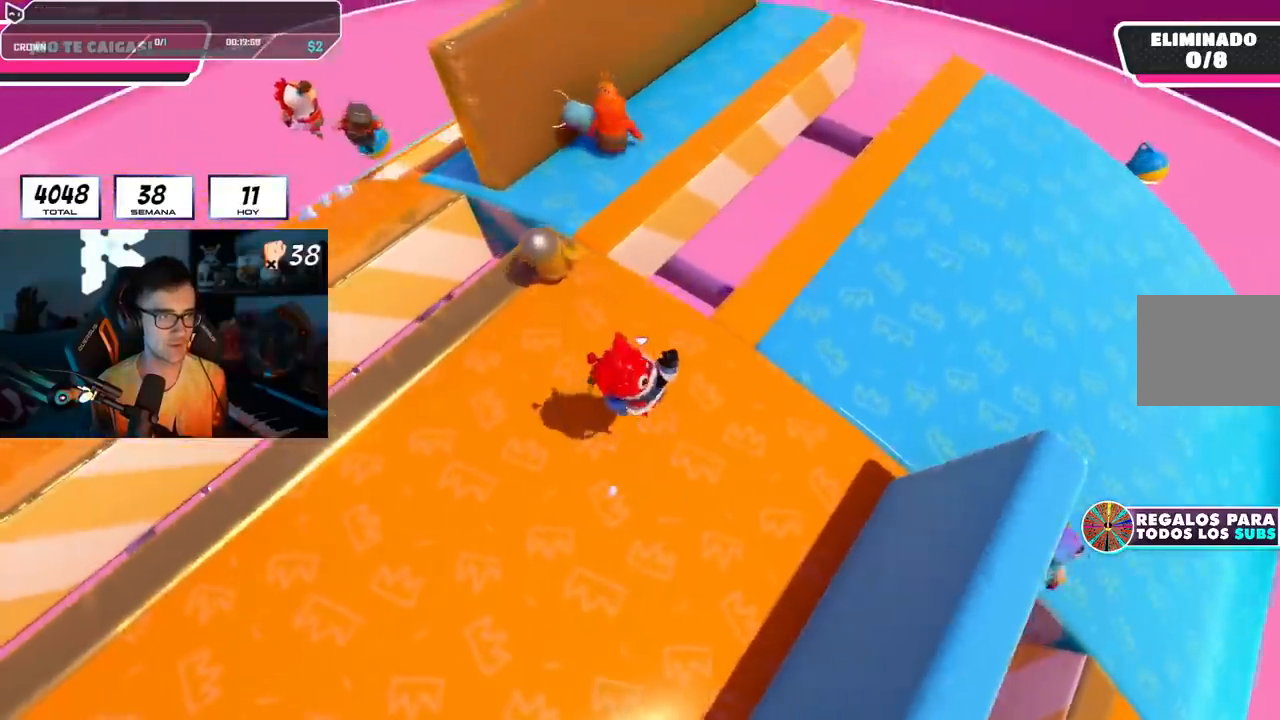
Gameplay with a controller (PlayStation layout); each line is a JSON object with the inputs held at the frame after it. "events" lists button and stick changes between this image and that frame as [ms after this image, input, new state], when the widget could be followed in between. Not read: L1.
{"buttons": ["CROSS"], "left_stick": "left", "right_stick": "center", "events": [[117, "right_stick", "down-right"], [234, "left_stick", "right"], [234, "right_stick", "center"], [300, "CROSS", "down"], [417, "left_stick", "left"]]}
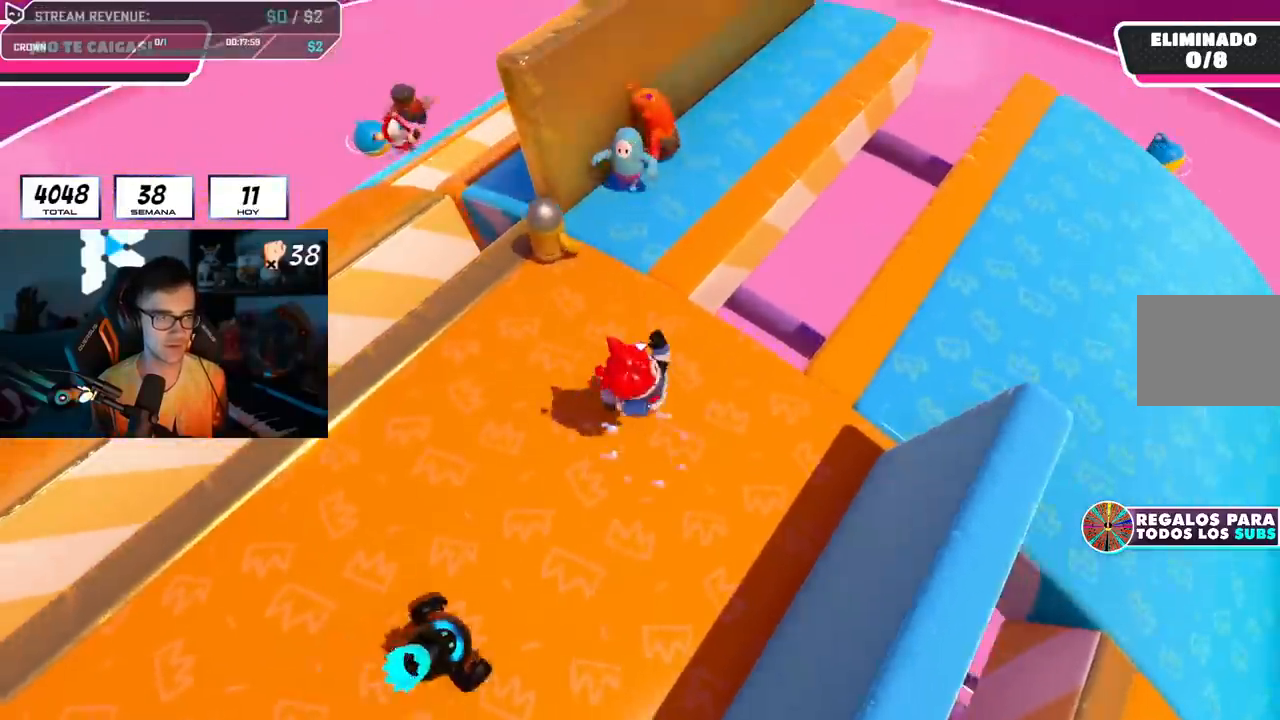
{"buttons": ["CROSS"], "left_stick": "center", "right_stick": "center", "events": [[116, "CROSS", "up"], [183, "left_stick", "center"], [300, "left_stick", "down-left"], [450, "CROSS", "down"], [467, "left_stick", "center"]]}
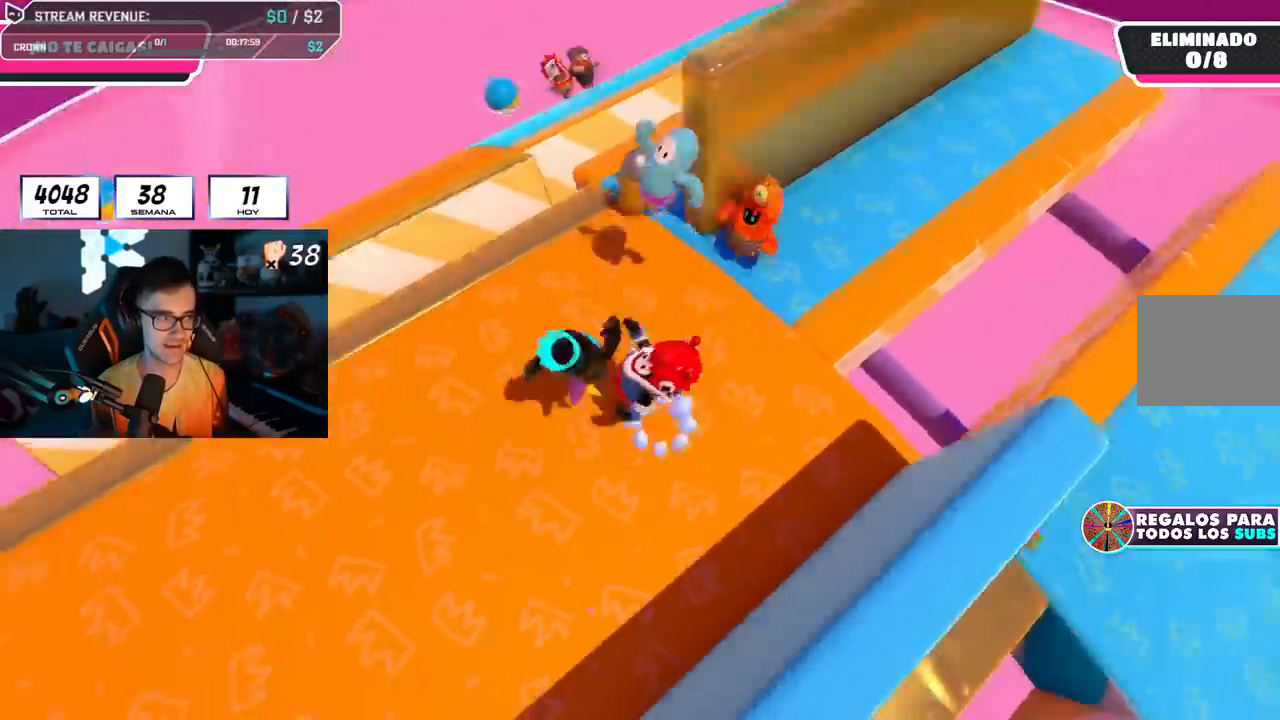
{"buttons": [], "left_stick": "down-left", "right_stick": "center", "events": [[17, "left_stick", "right"], [167, "CROSS", "up"], [284, "left_stick", "down-left"]]}
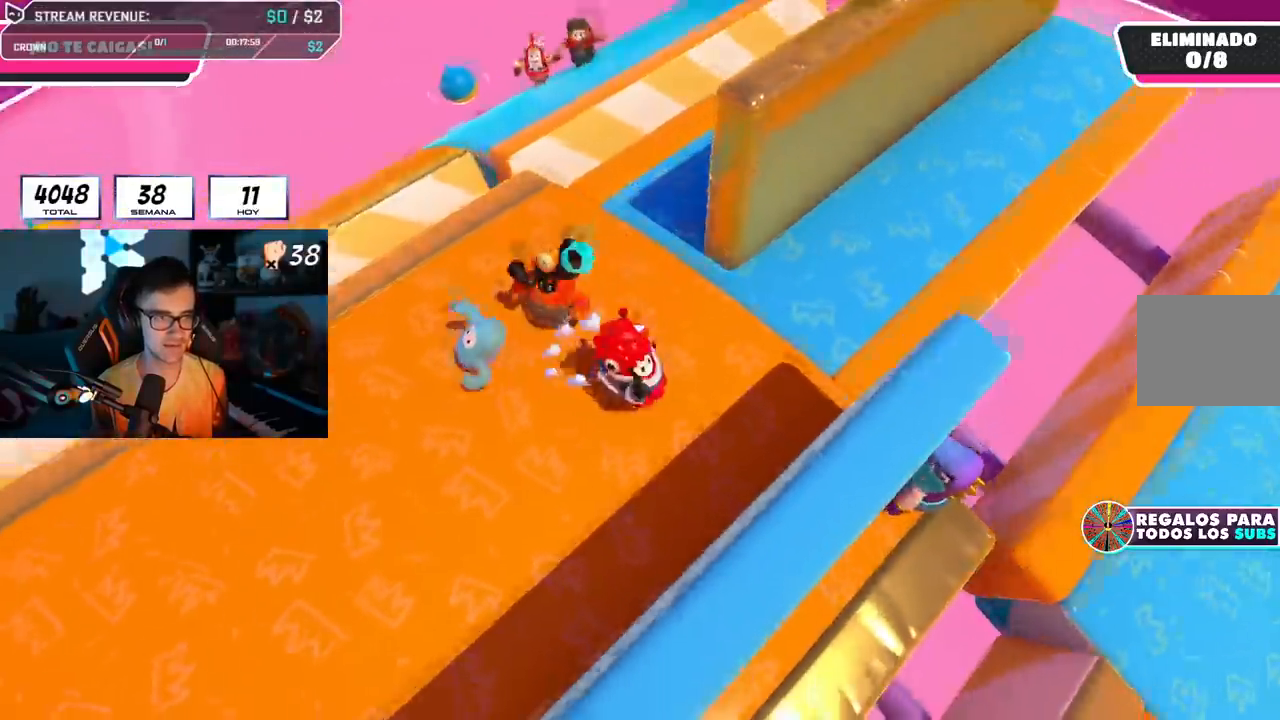
{"buttons": [], "left_stick": "up-left", "right_stick": "down-right", "events": [[33, "CROSS", "down"], [116, "left_stick", "left"], [250, "left_stick", "up"], [267, "CROSS", "up"], [317, "left_stick", "up-right"], [400, "right_stick", "down-right"], [483, "left_stick", "up-left"]]}
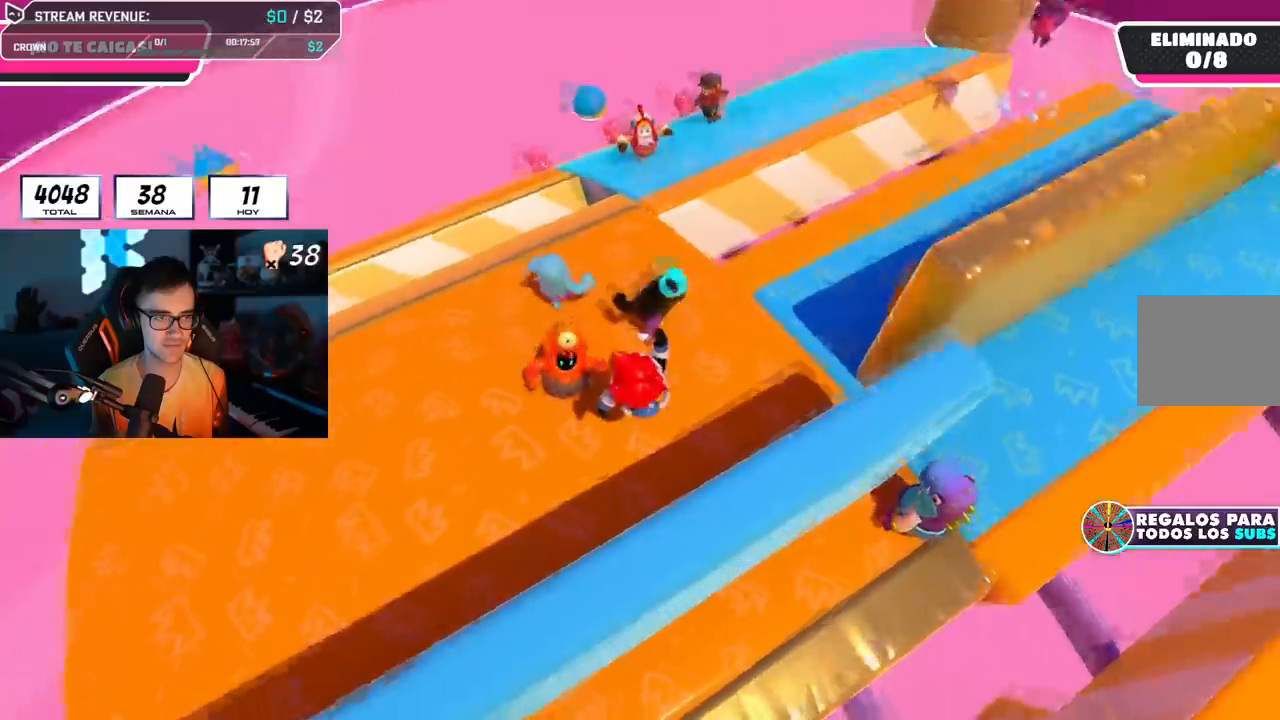
{"buttons": [], "left_stick": "up", "right_stick": "right", "events": [[117, "right_stick", "center"], [134, "left_stick", "up-right"], [367, "left_stick", "up"], [451, "right_stick", "right"]]}
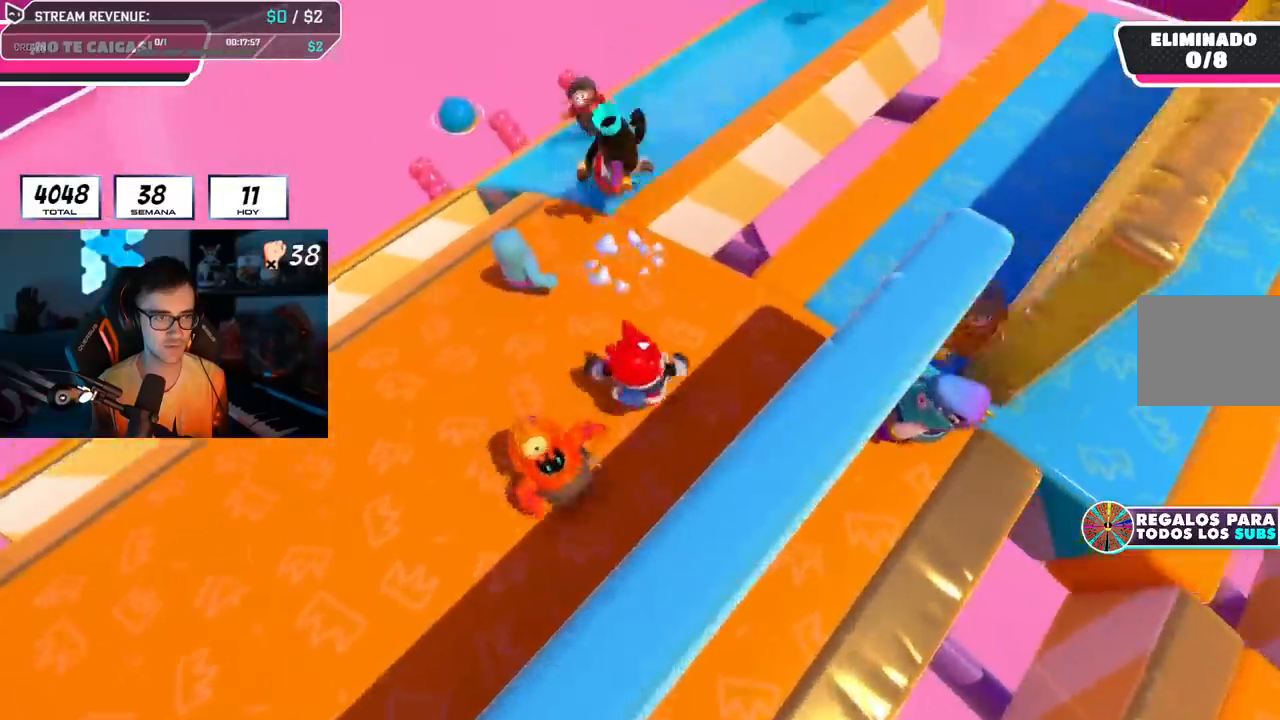
{"buttons": [], "left_stick": "up", "right_stick": "right", "events": [[83, "right_stick", "center"], [200, "right_stick", "right"]]}
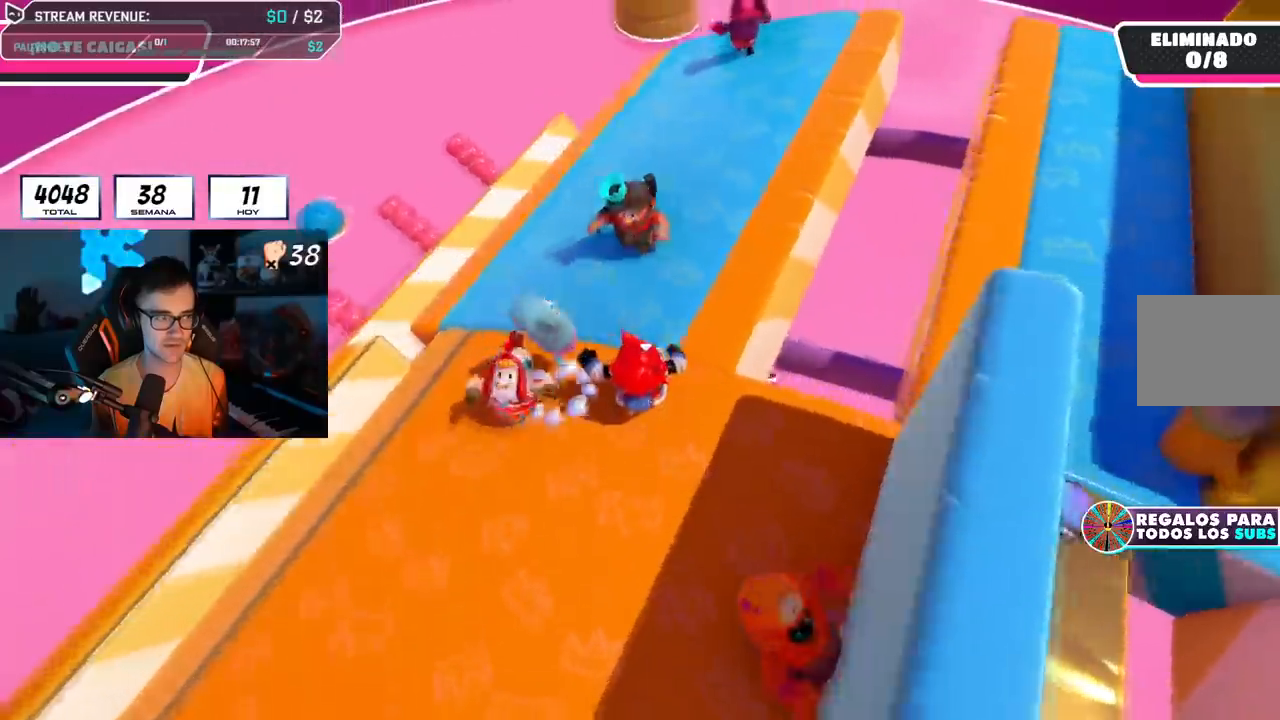
{"buttons": [], "left_stick": "up-left", "right_stick": "right", "events": [[250, "left_stick", "up-left"]]}
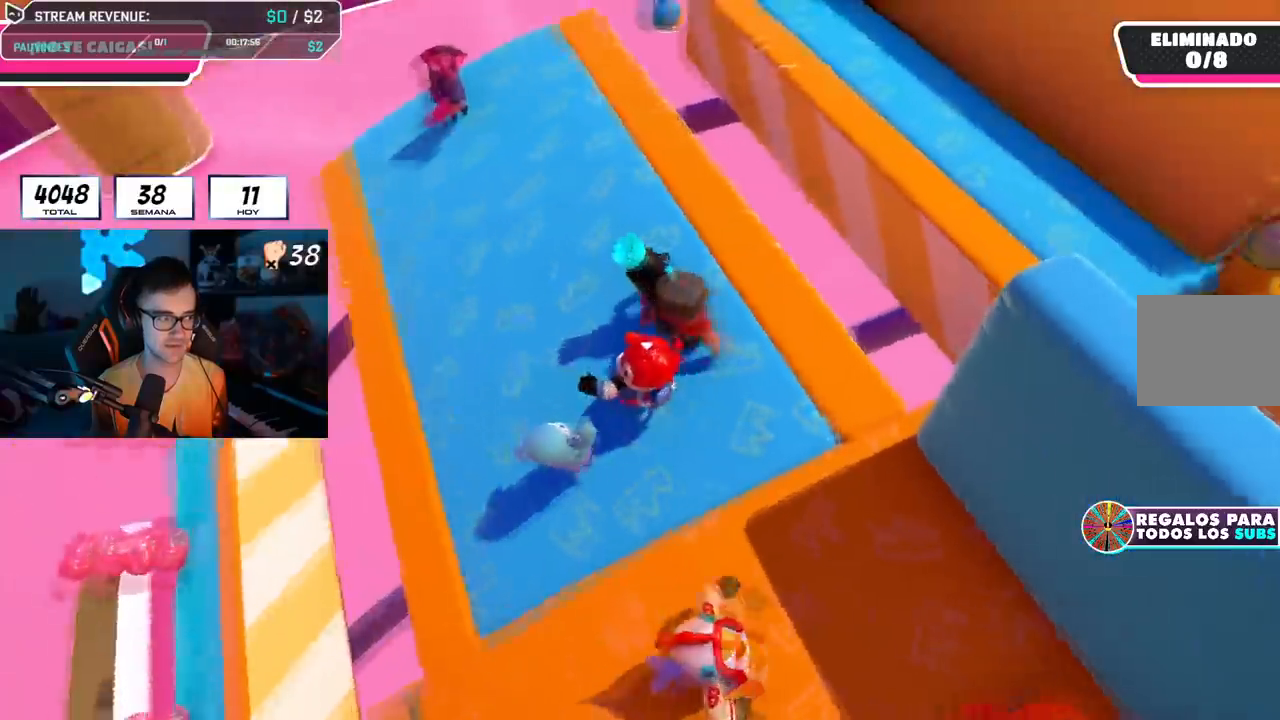
{"buttons": [], "left_stick": "up-left", "right_stick": "right", "events": [[100, "left_stick", "up-right"], [417, "left_stick", "up-left"]]}
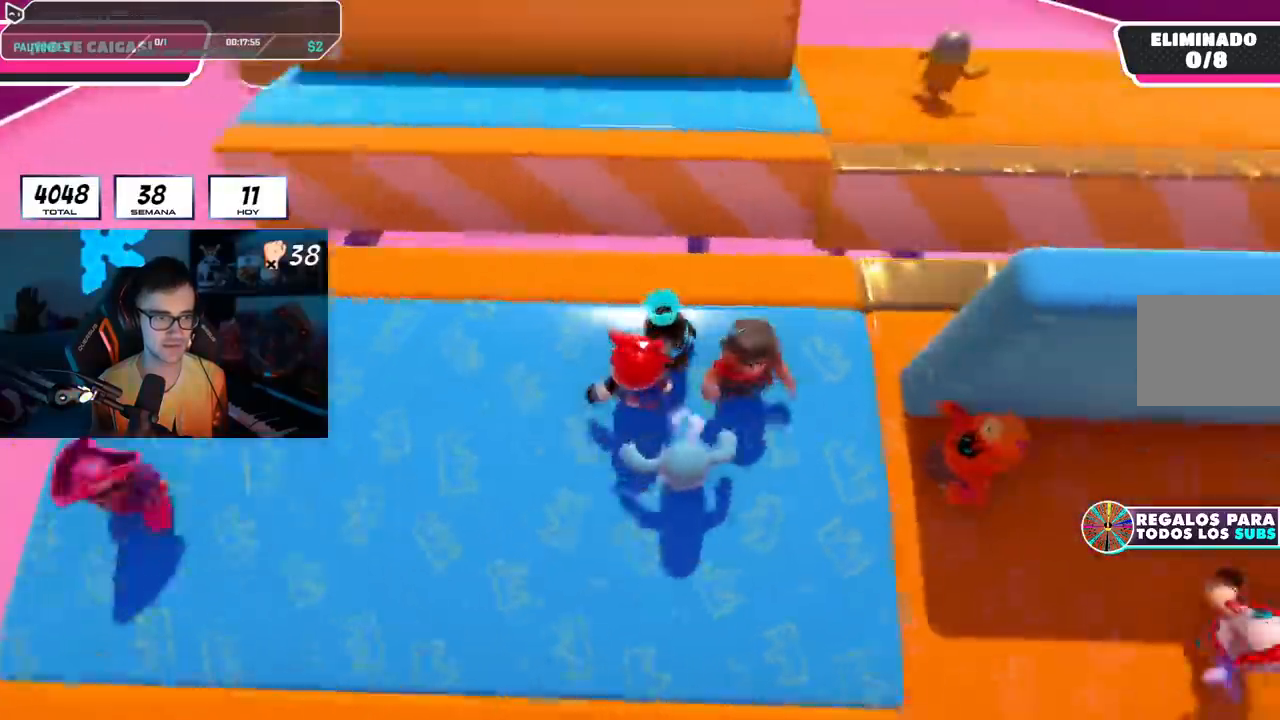
{"buttons": [], "left_stick": "center", "right_stick": "right", "events": [[134, "left_stick", "right"], [334, "left_stick", "center"], [417, "left_stick", "left"], [501, "left_stick", "center"]]}
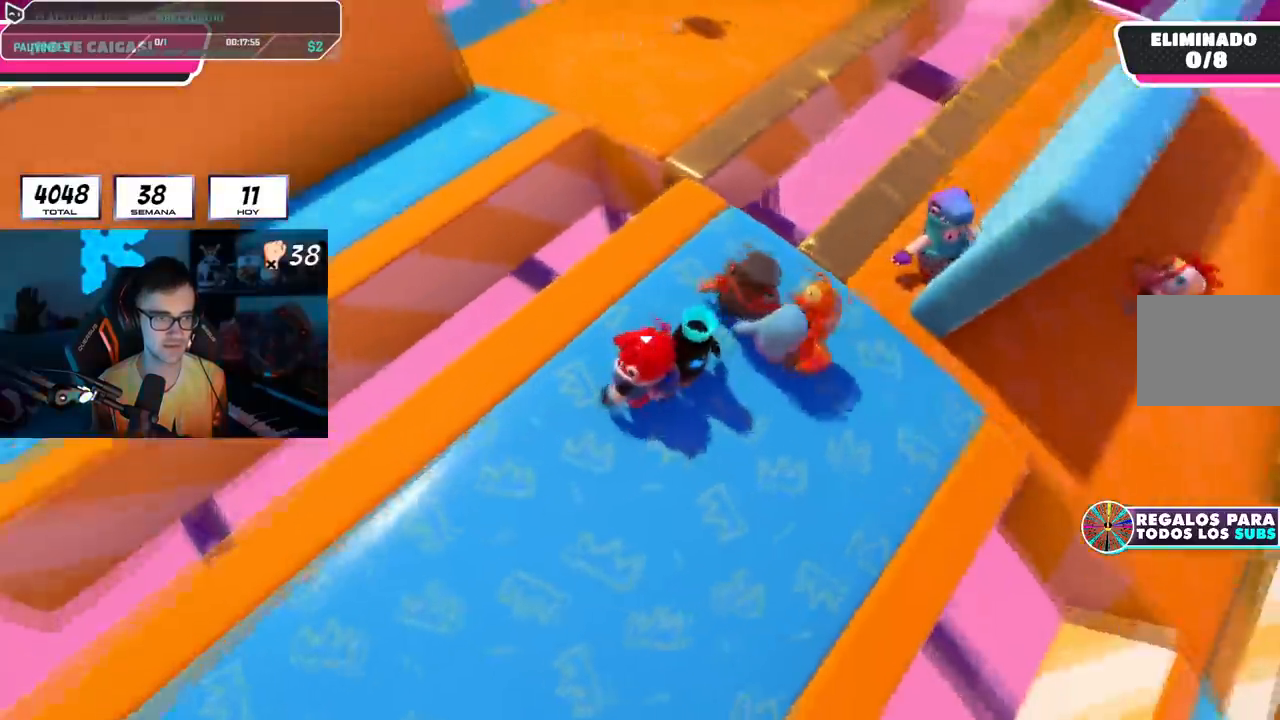
{"buttons": [], "left_stick": "left", "right_stick": "right", "events": [[133, "left_stick", "left"], [250, "left_stick", "right"], [400, "left_stick", "center"], [450, "left_stick", "left"]]}
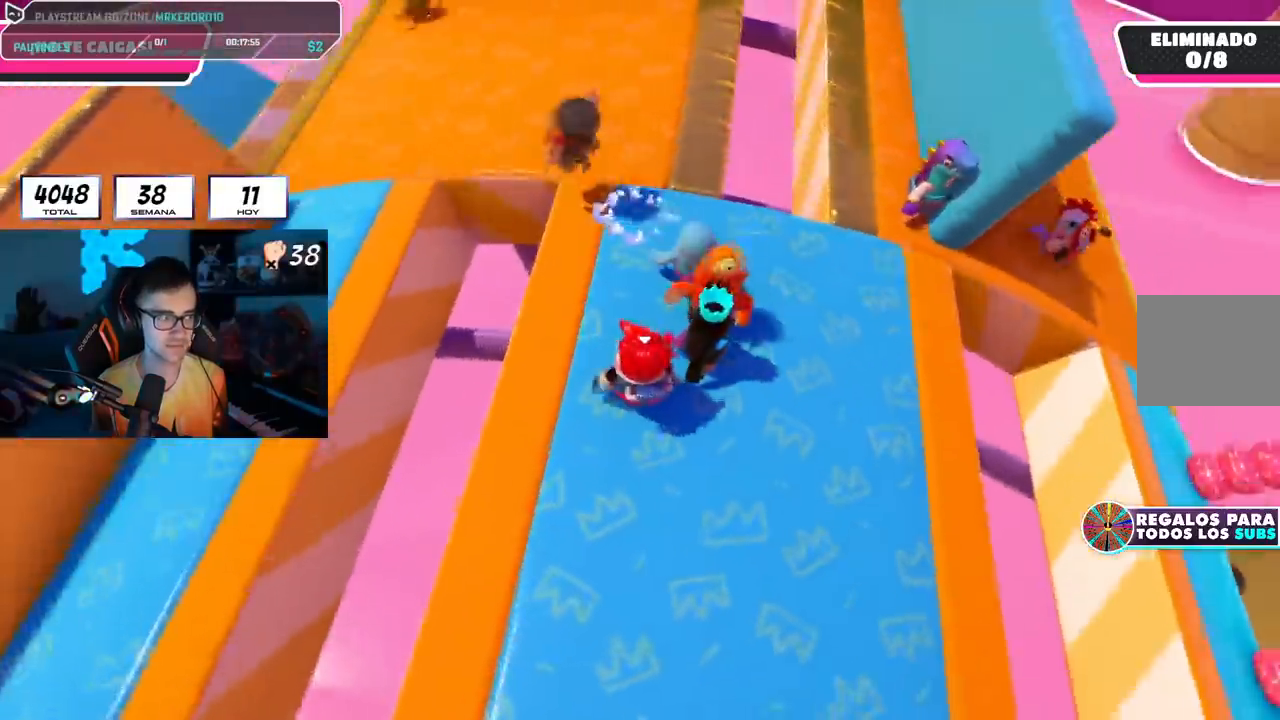
{"buttons": [], "left_stick": "left", "right_stick": "right", "events": [[84, "left_stick", "center"], [217, "left_stick", "up-left"], [367, "left_stick", "right"], [484, "left_stick", "left"]]}
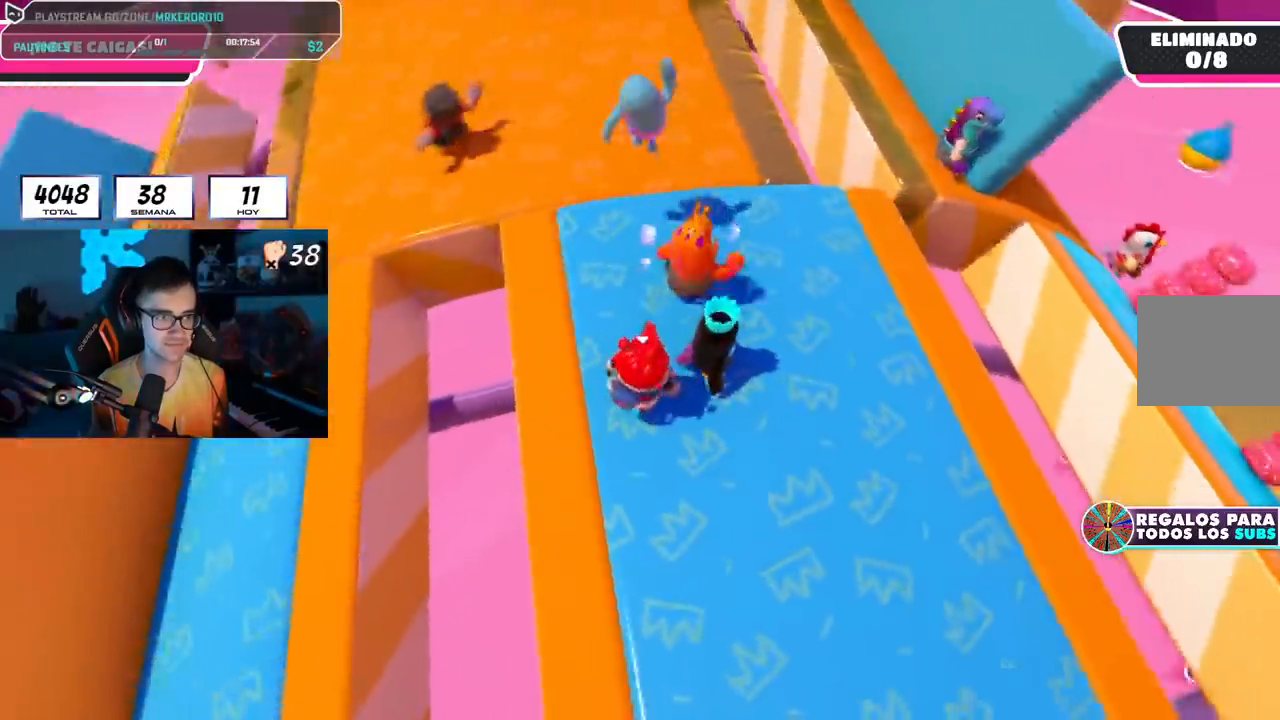
{"buttons": [], "left_stick": "center", "right_stick": "center", "events": [[150, "left_stick", "right"], [150, "right_stick", "center"], [267, "left_stick", "center"], [317, "left_stick", "left"], [433, "left_stick", "center"]]}
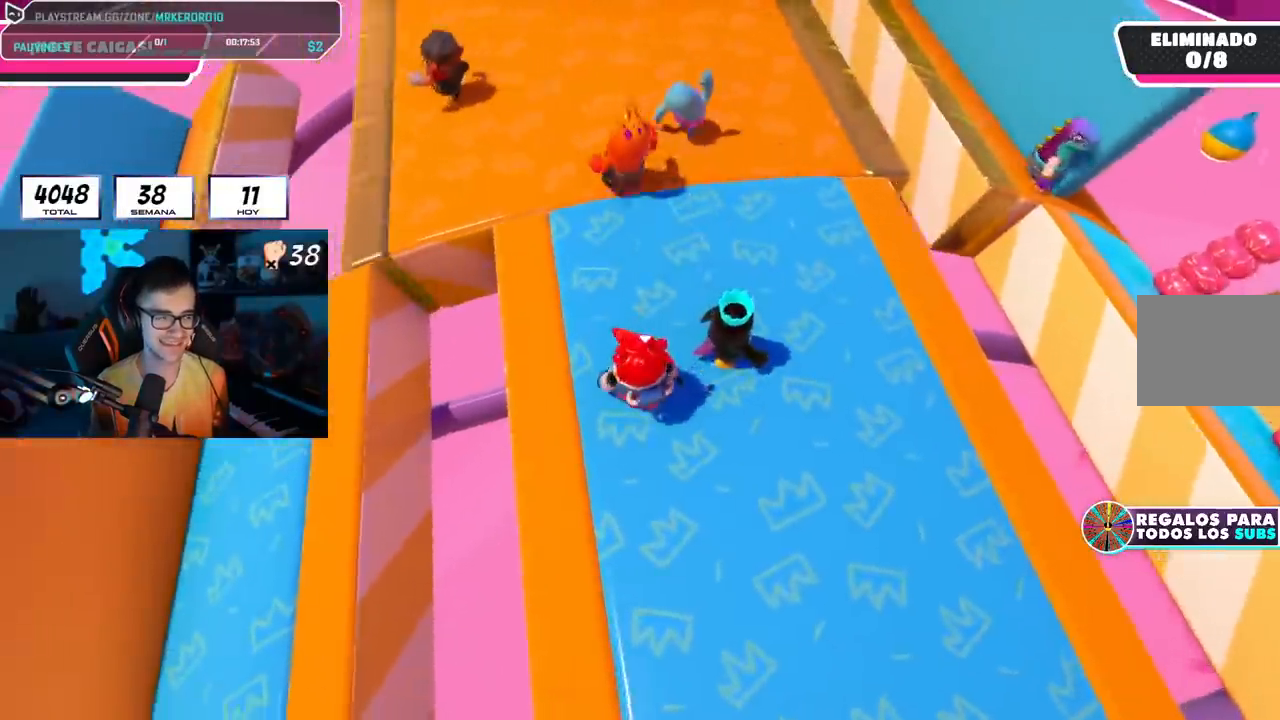
{"buttons": [], "left_stick": "center", "right_stick": "center", "events": [[84, "left_stick", "right"], [200, "left_stick", "center"], [250, "left_stick", "up-left"], [367, "left_stick", "center"]]}
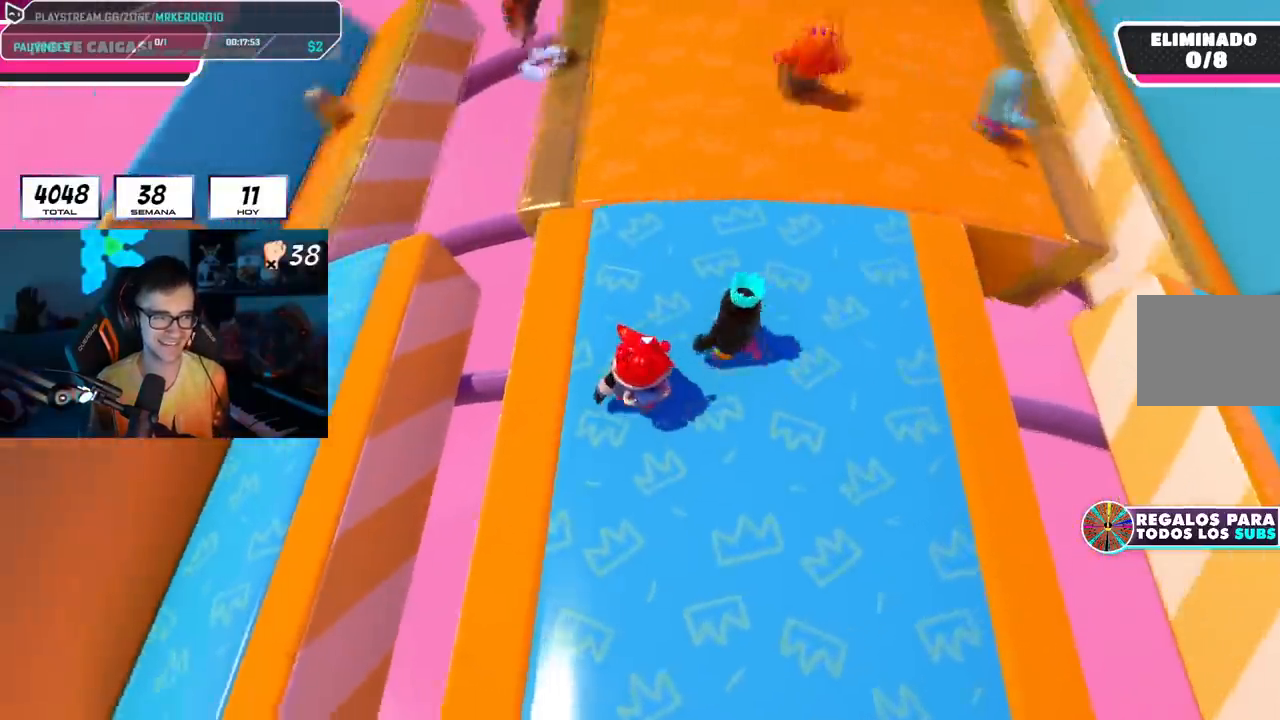
{"buttons": [], "left_stick": "center", "right_stick": "center", "events": [[50, "left_stick", "up-right"], [200, "left_stick", "center"]]}
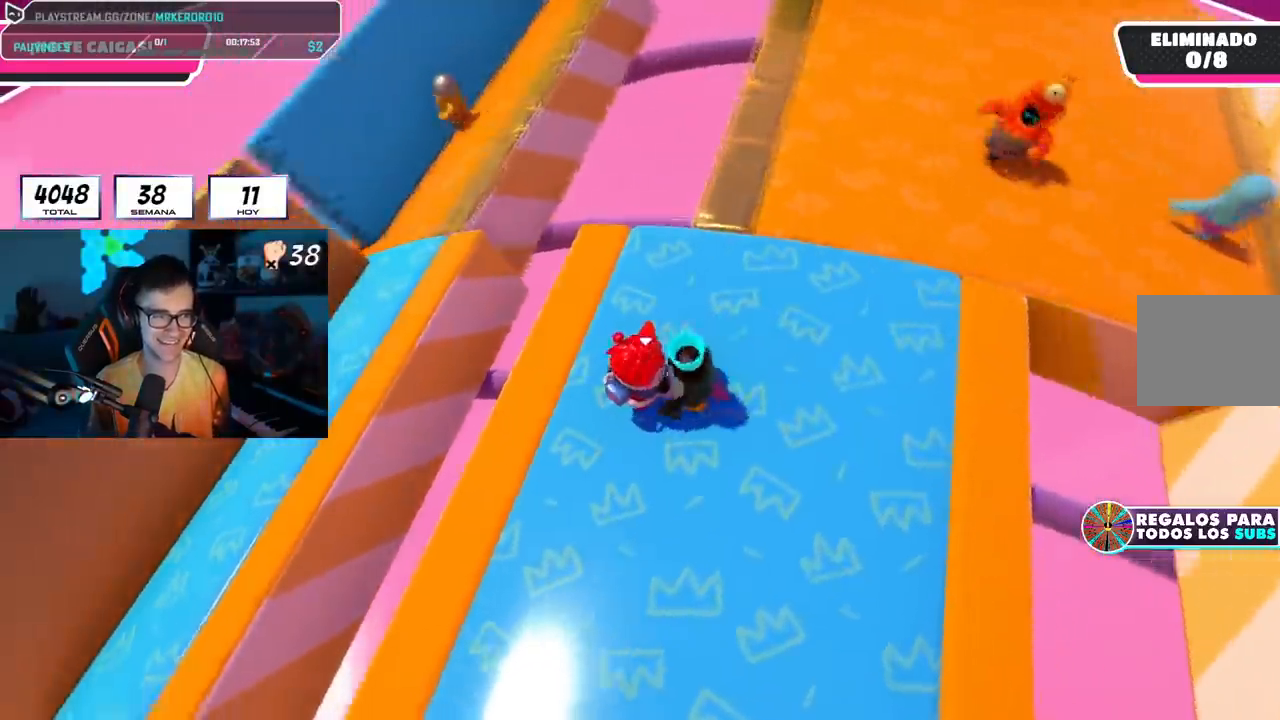
{"buttons": [], "left_stick": "up", "right_stick": "down-right", "events": [[50, "right_stick", "down-right"], [67, "left_stick", "up-right"], [251, "left_stick", "center"], [451, "left_stick", "up"]]}
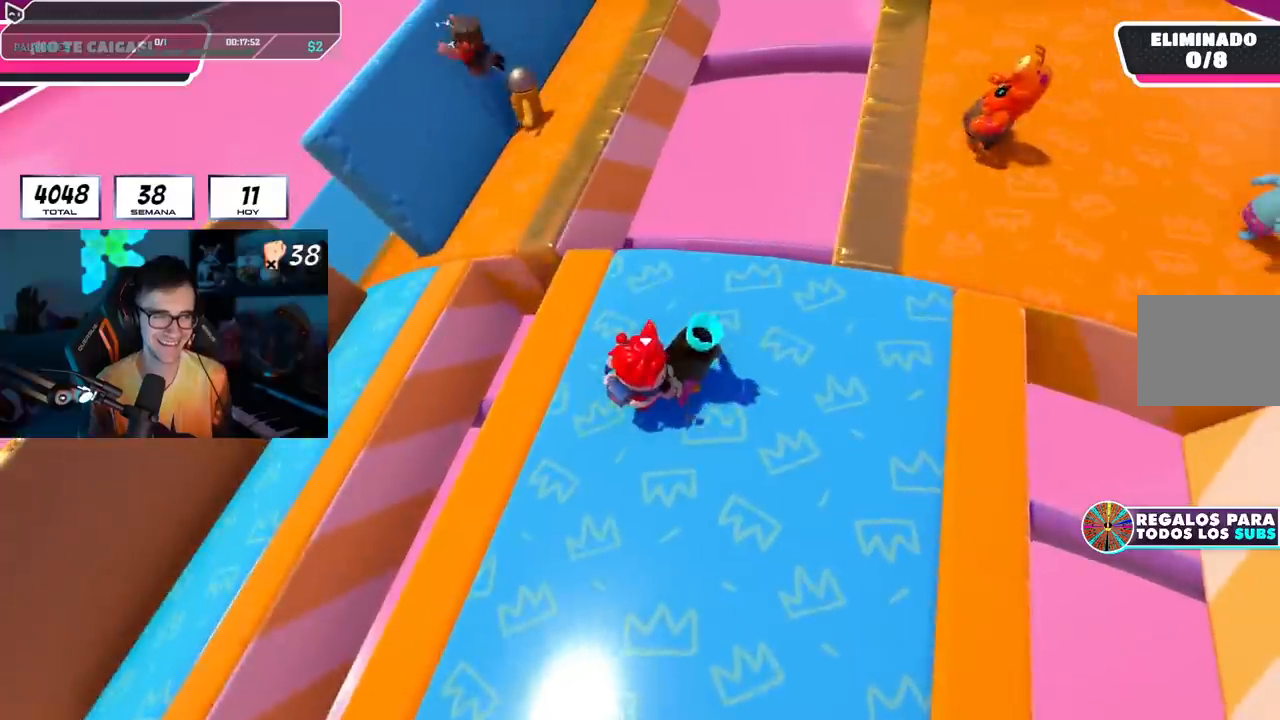
{"buttons": [], "left_stick": "center", "right_stick": "center", "events": [[183, "left_stick", "right"], [334, "right_stick", "center"], [434, "left_stick", "center"]]}
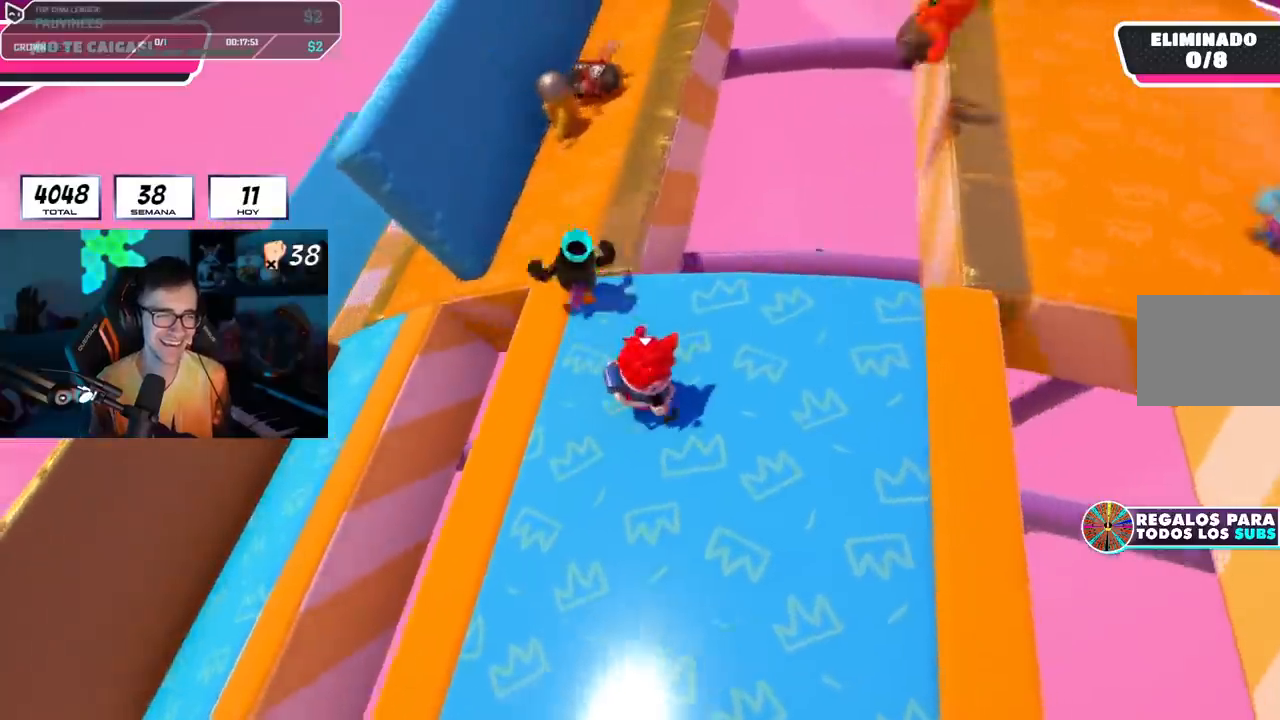
{"buttons": [], "left_stick": "center", "right_stick": "center", "events": [[184, "left_stick", "up-right"], [451, "left_stick", "center"]]}
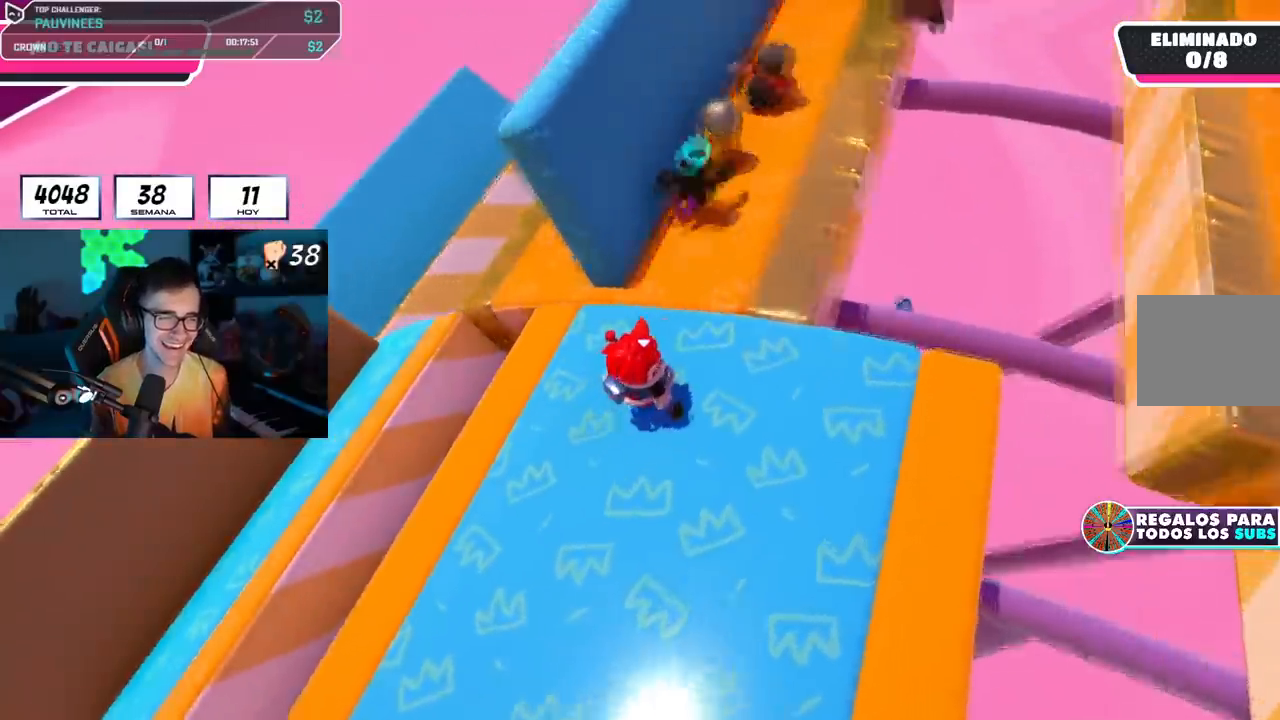
{"buttons": [], "left_stick": "up", "right_stick": "right", "events": [[17, "left_stick", "up"], [434, "right_stick", "right"]]}
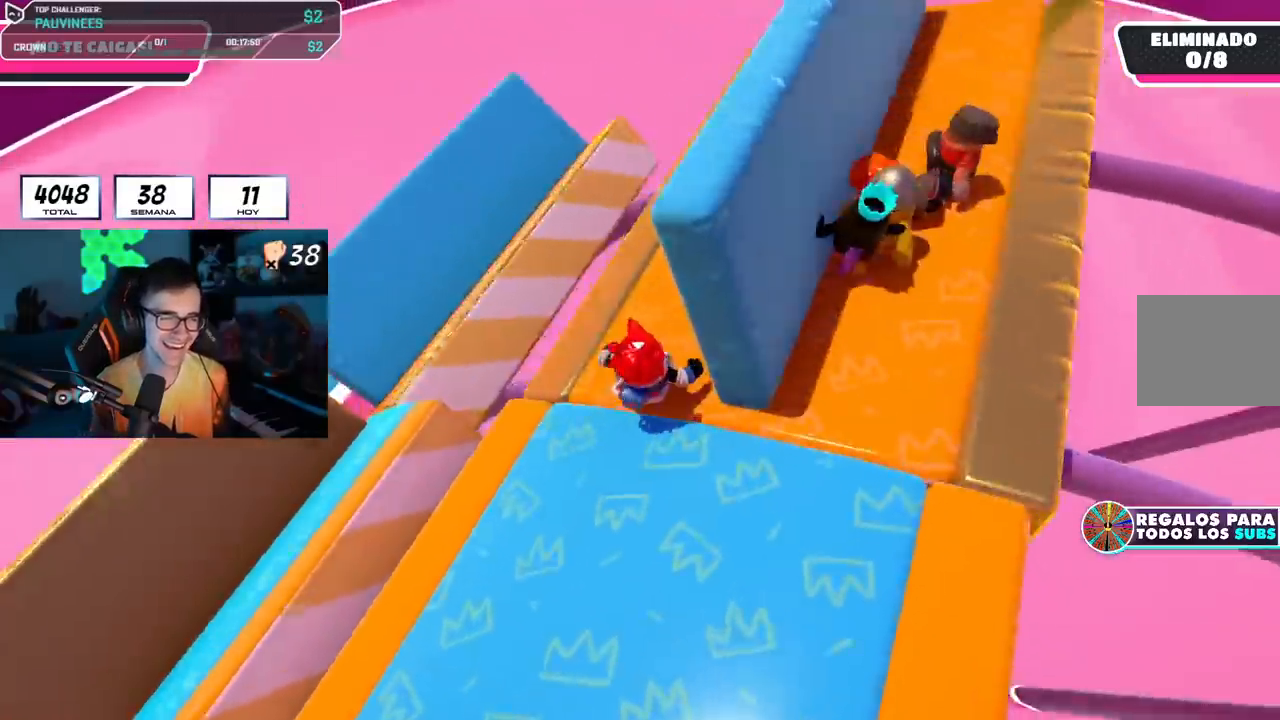
{"buttons": [], "left_stick": "center", "right_stick": "right", "events": [[501, "left_stick", "center"]]}
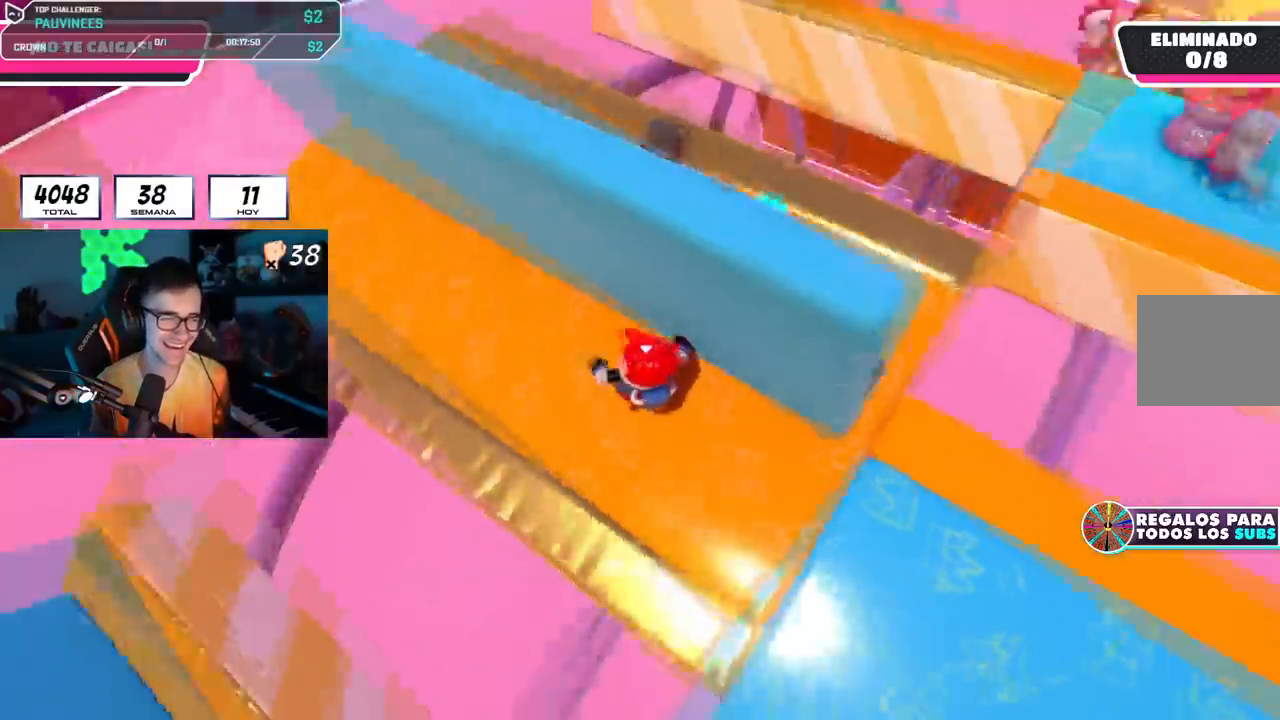
{"buttons": [], "left_stick": "up", "right_stick": "up-right", "events": [[467, "right_stick", "up-right"], [484, "left_stick", "up"]]}
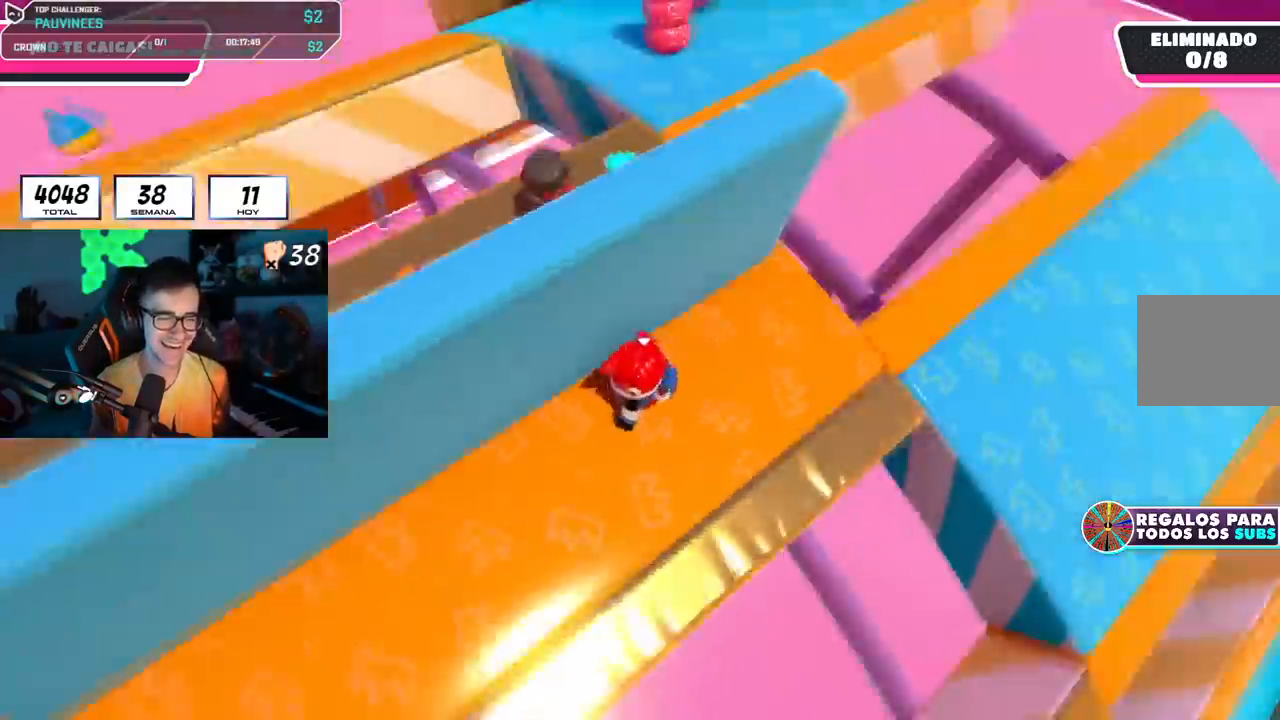
{"buttons": [], "left_stick": "up", "right_stick": "right", "events": [[151, "left_stick", "center"], [201, "right_stick", "center"], [384, "left_stick", "up"], [434, "right_stick", "right"]]}
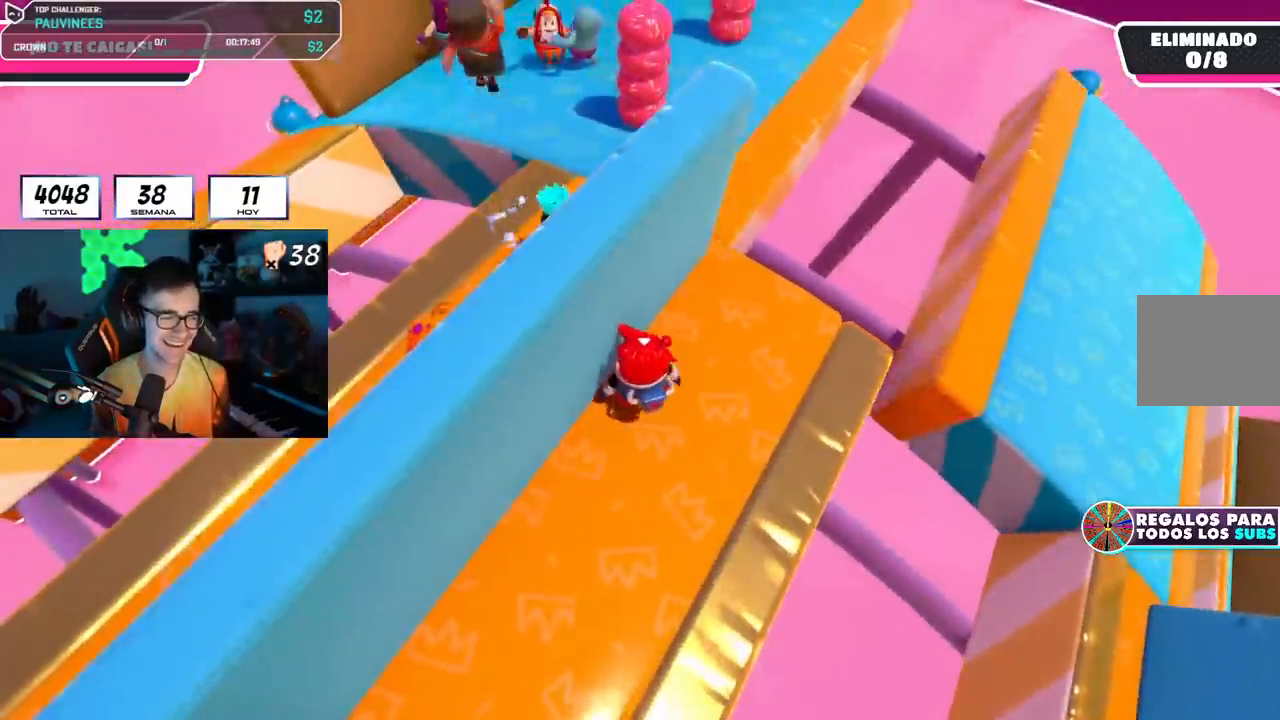
{"buttons": [], "left_stick": "center", "right_stick": "right", "events": [[133, "left_stick", "center"]]}
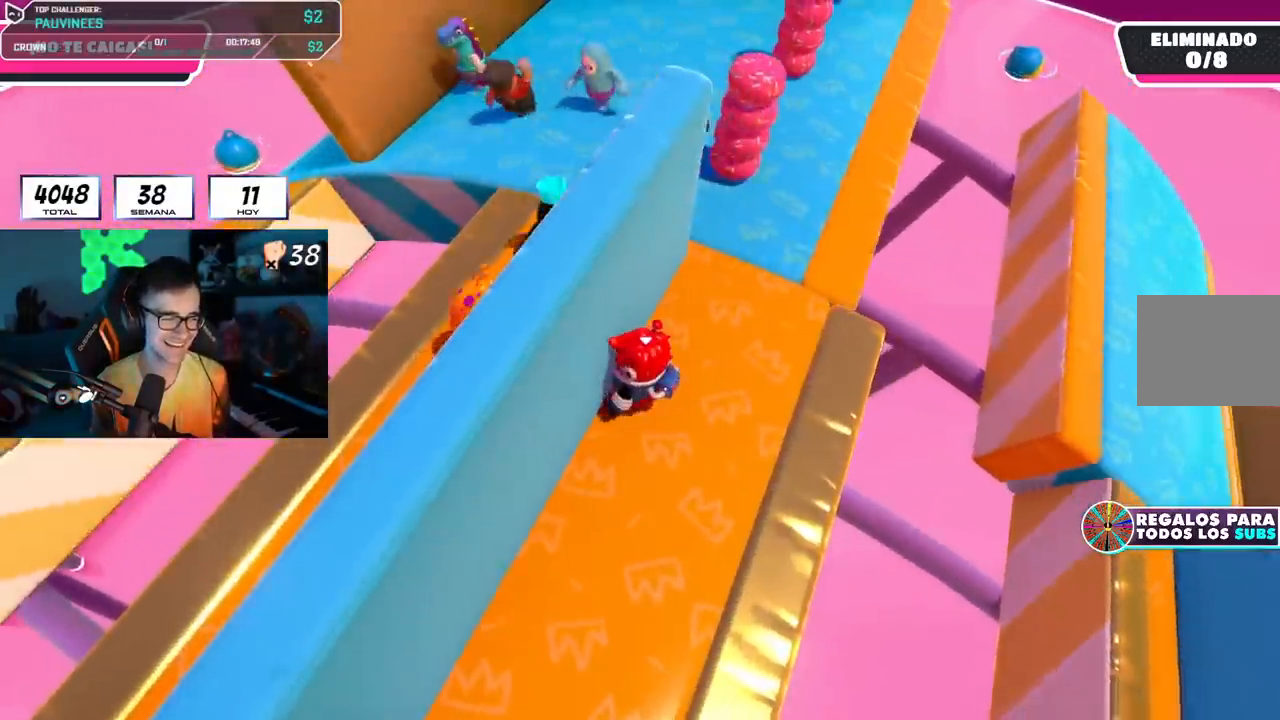
{"buttons": [], "left_stick": "center", "right_stick": "right", "events": [[134, "left_stick", "up"], [434, "left_stick", "center"]]}
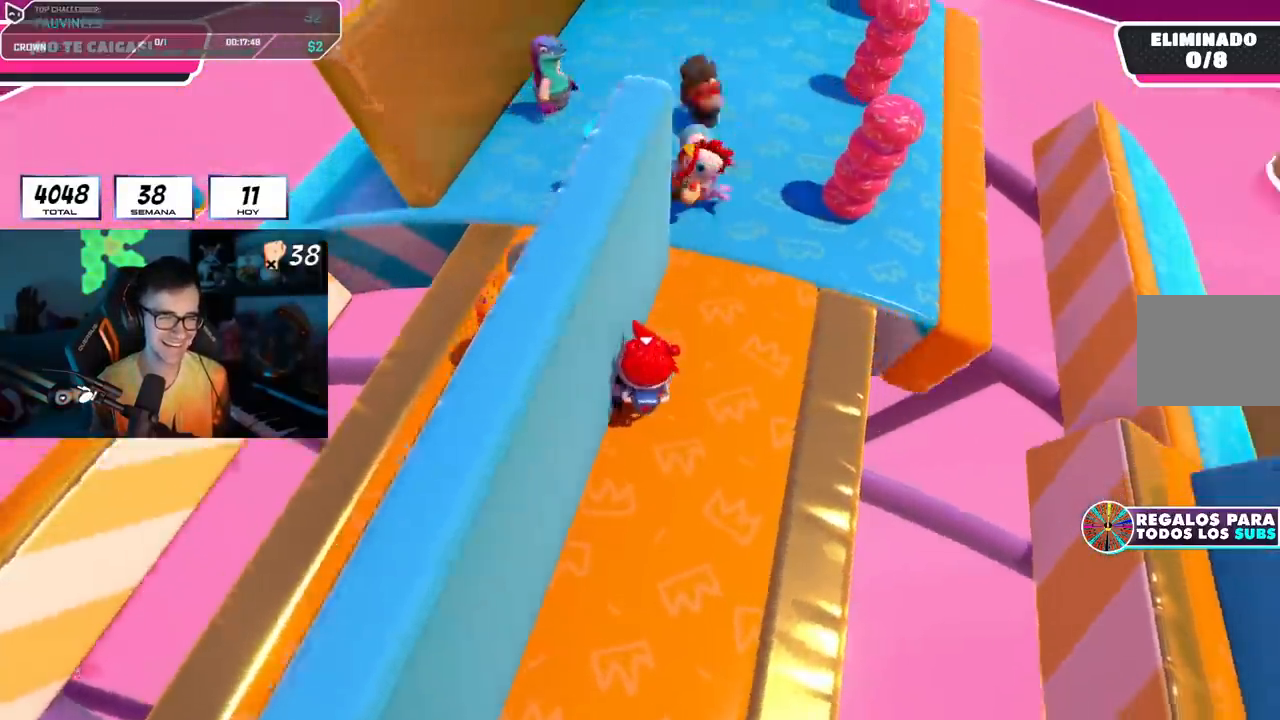
{"buttons": [], "left_stick": "up", "right_stick": "right", "events": [[33, "left_stick", "up-left"], [183, "left_stick", "center"], [234, "left_stick", "up"]]}
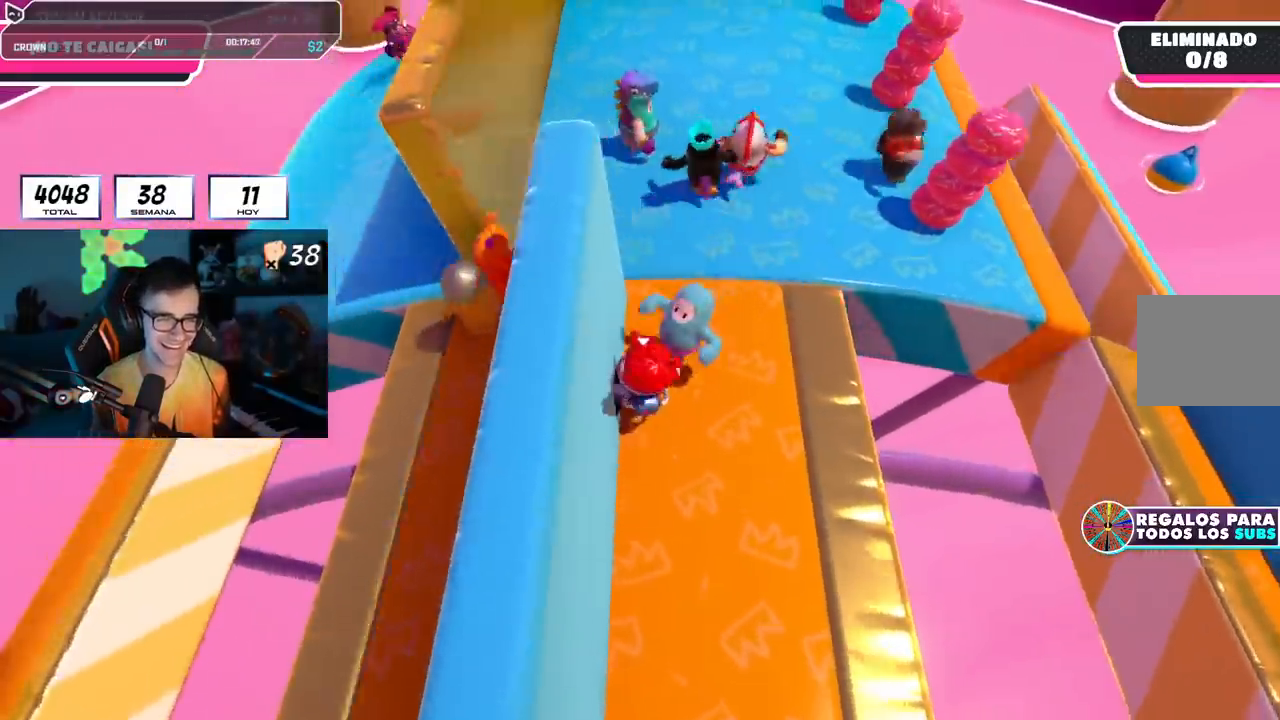
{"buttons": [], "left_stick": "up-right", "right_stick": "center", "events": [[234, "right_stick", "center"], [367, "left_stick", "up-right"]]}